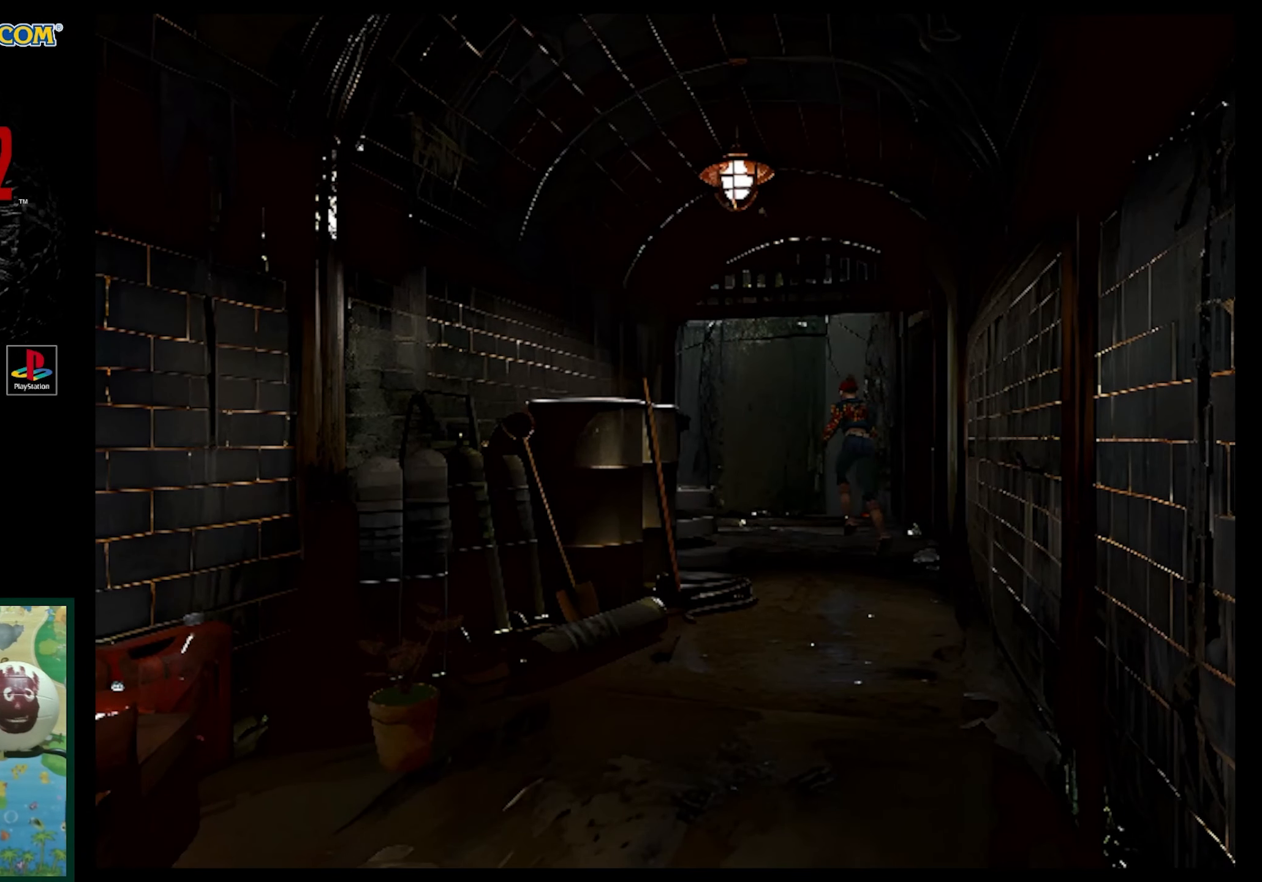
Gameplay with a controller (PlayStation layout); each line is a JSON object with the inputs held at the frame after it. "events" lists button and stick changes between this image and that frame as [ms after this image, input, new state], when the widget could be followed in between. Not read: L3 R3.
{"buttons": ["DPAD_UP"], "events": [[233, "SQUARE", "up"]]}
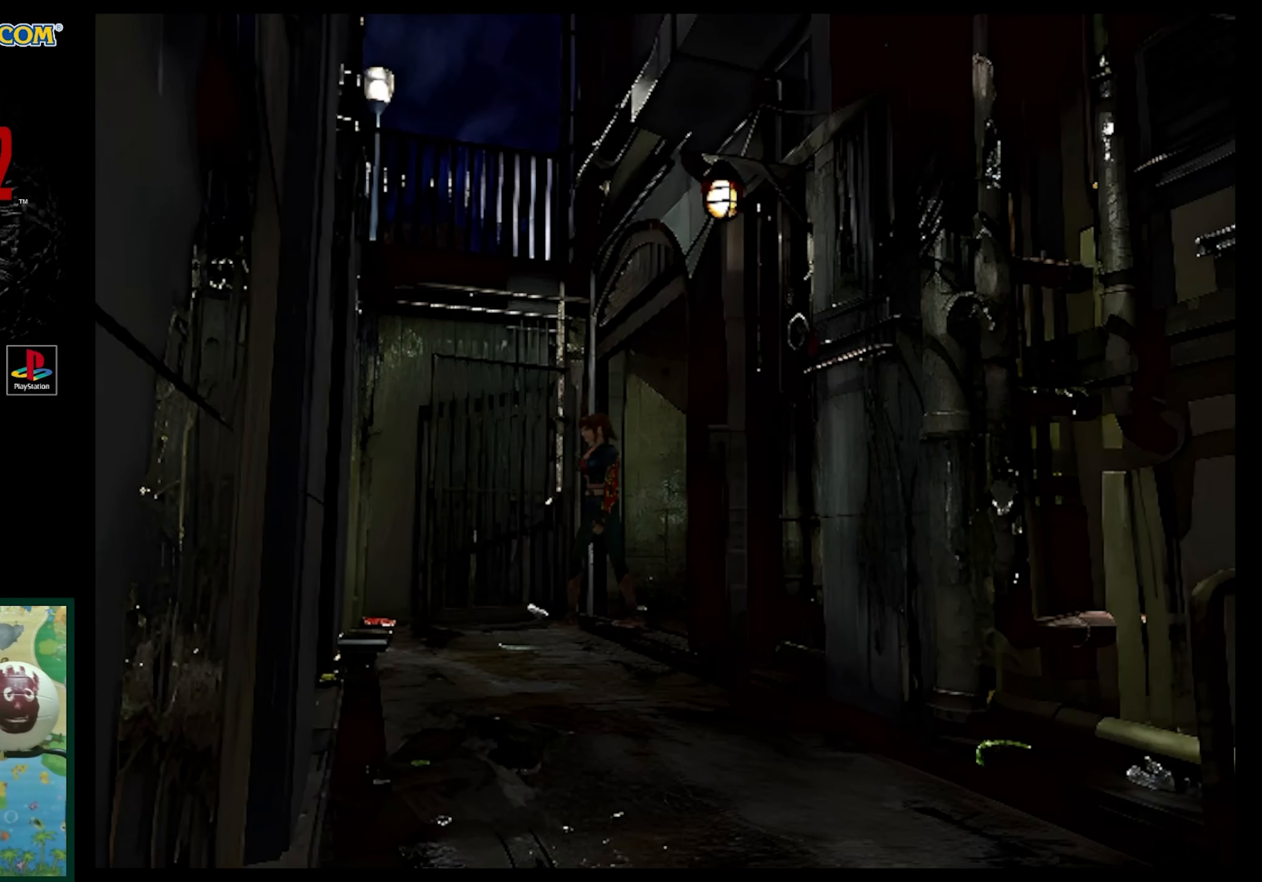
{"buttons": [], "events": [[83, "SQUARE", "down"], [383, "SQUARE", "up"], [417, "DPAD_UP", "up"]]}
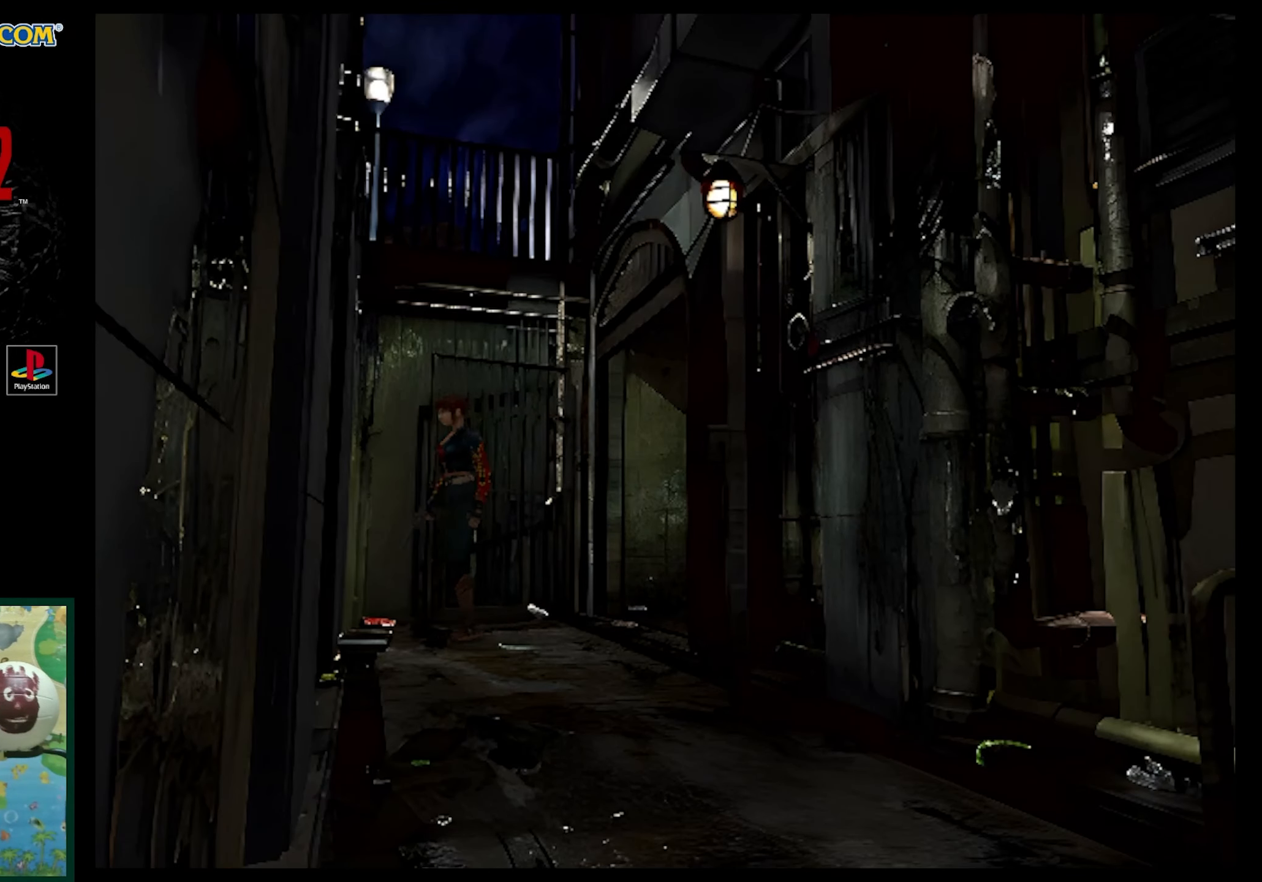
{"buttons": ["DPAD_UP", "DPAD_LEFT"], "events": [[133, "DPAD_LEFT", "down"], [483, "DPAD_UP", "down"]]}
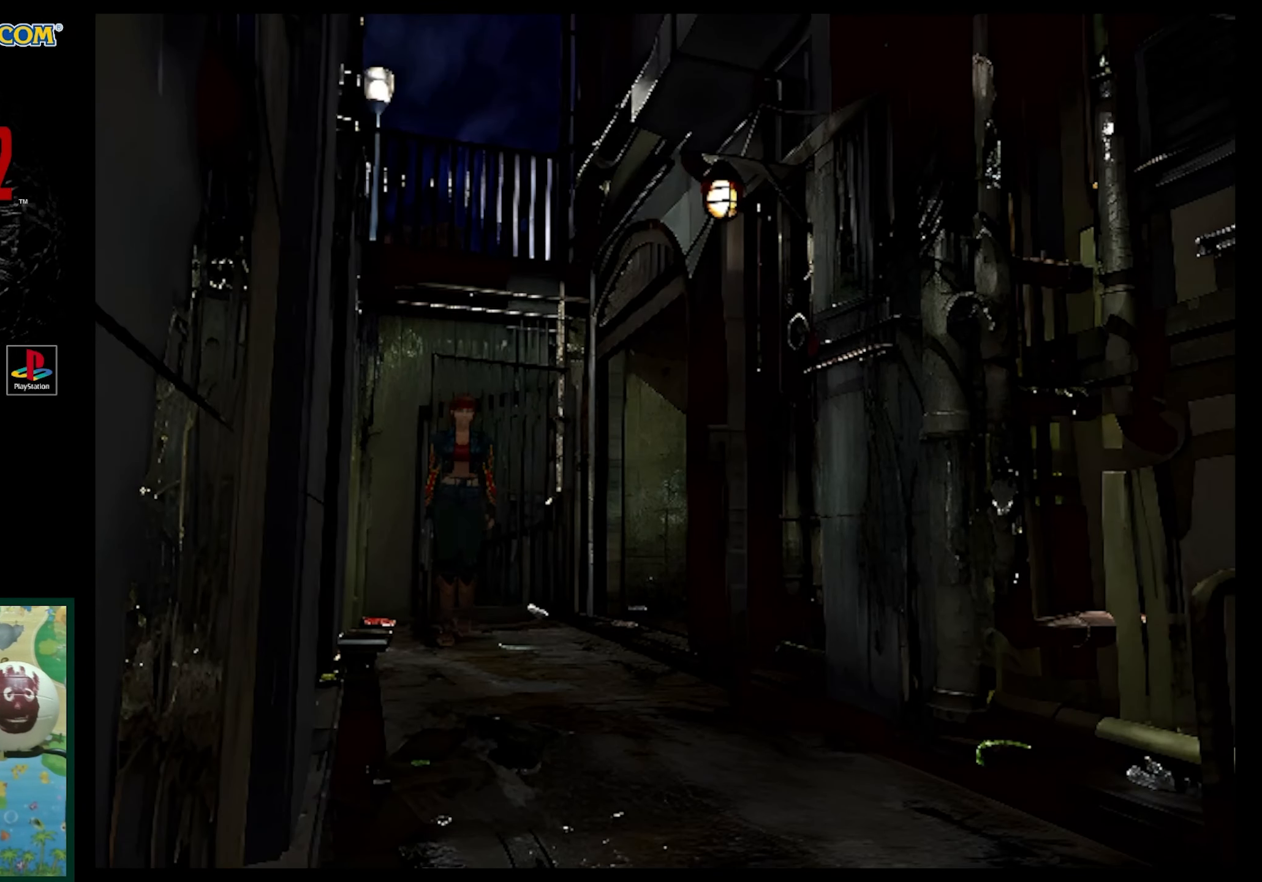
{"buttons": ["SQUARE", "DPAD_UP"], "events": [[33, "DPAD_LEFT", "up"], [33, "DPAD_UP", "up"], [67, "DPAD_UP", "down"], [133, "SQUARE", "down"]]}
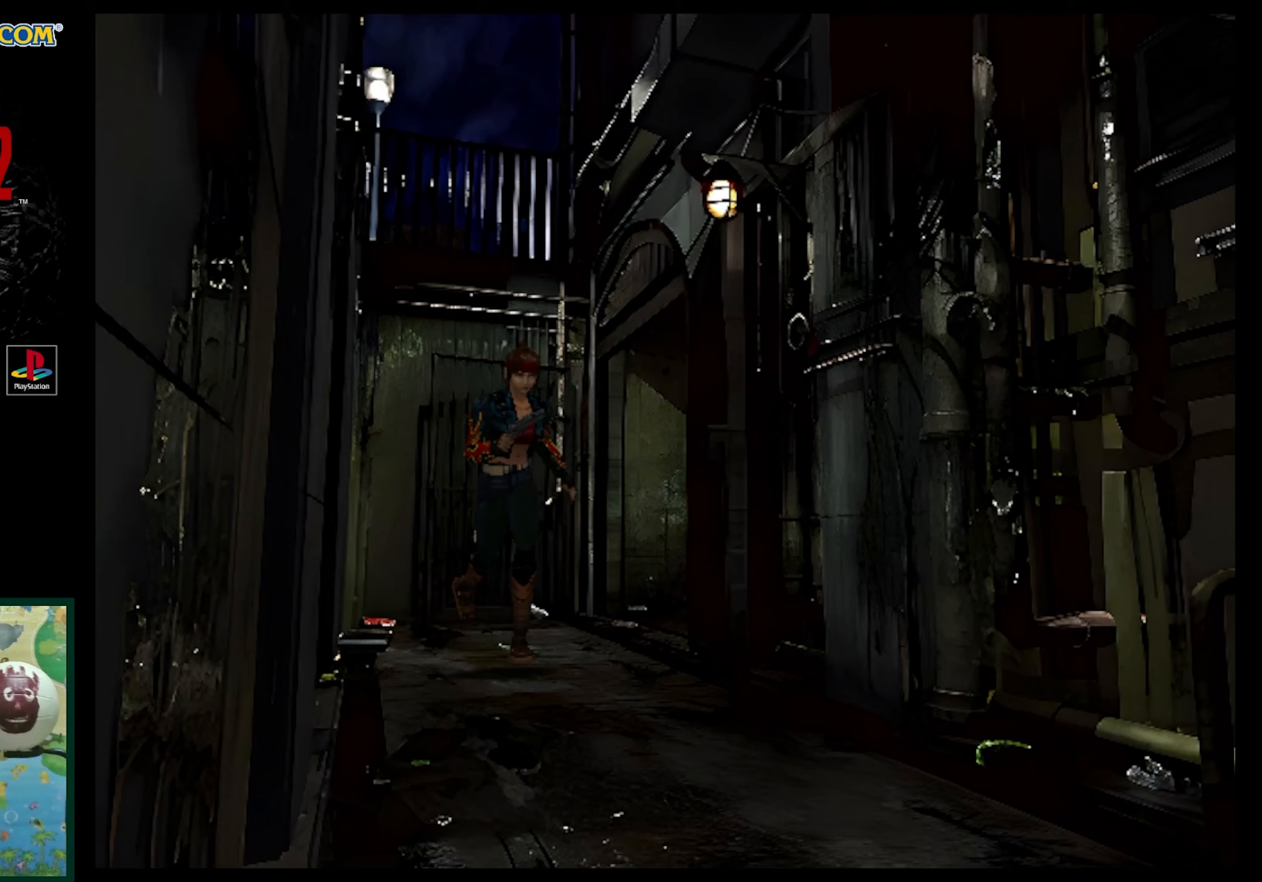
{"buttons": ["SQUARE", "DPAD_UP"], "events": []}
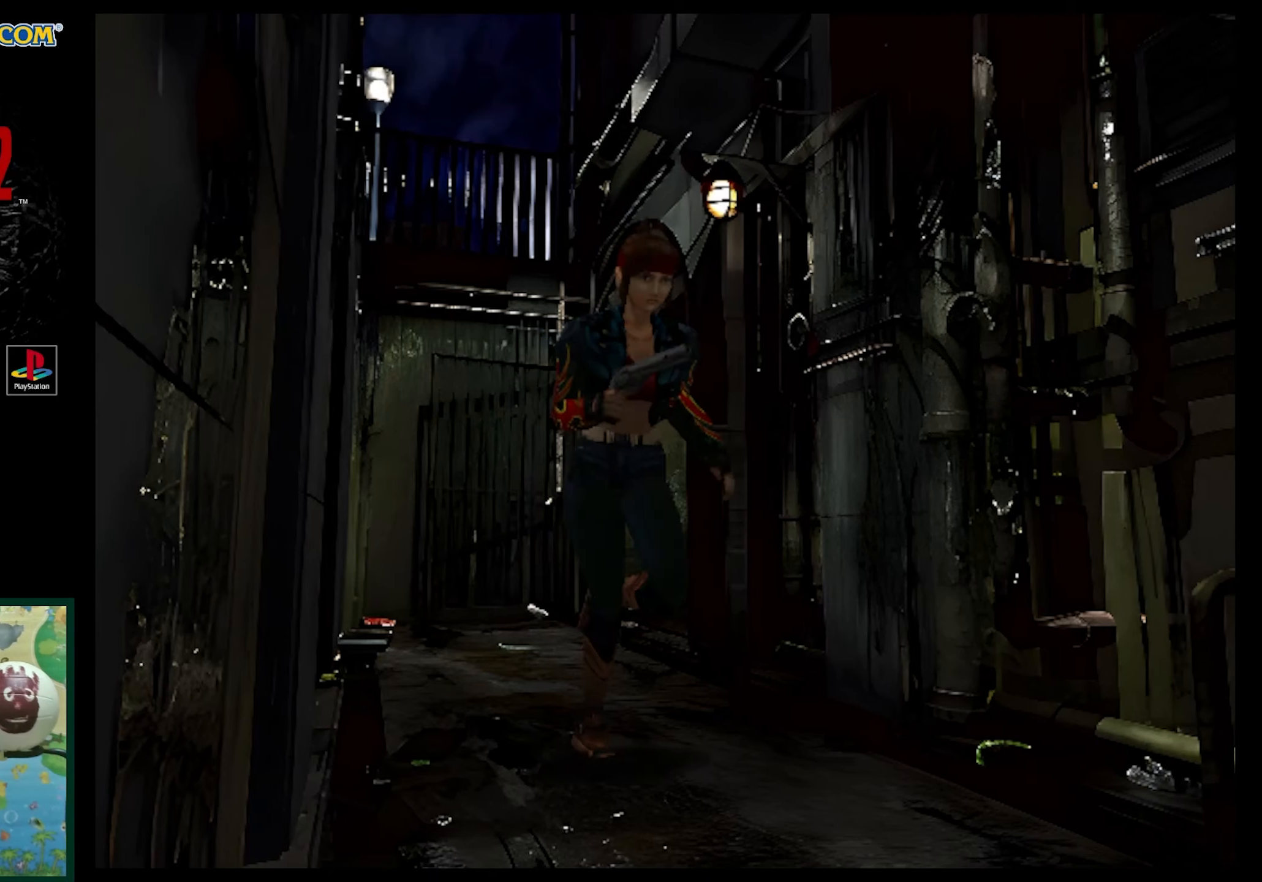
{"buttons": ["SQUARE", "DPAD_UP"], "events": []}
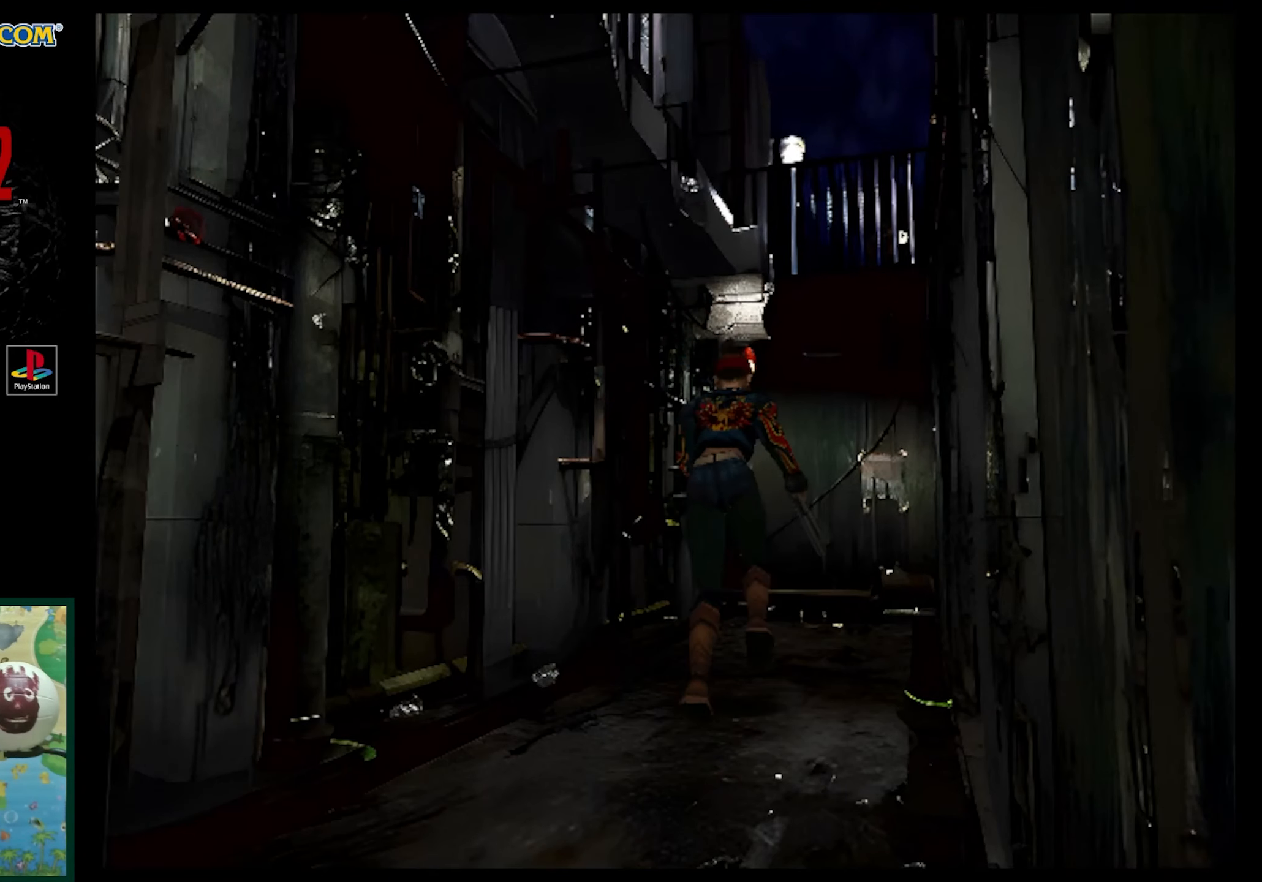
{"buttons": ["SQUARE", "DPAD_UP"], "events": [[83, "SQUARE", "up"], [167, "DPAD_LEFT", "down"], [333, "DPAD_LEFT", "up"], [467, "SQUARE", "down"]]}
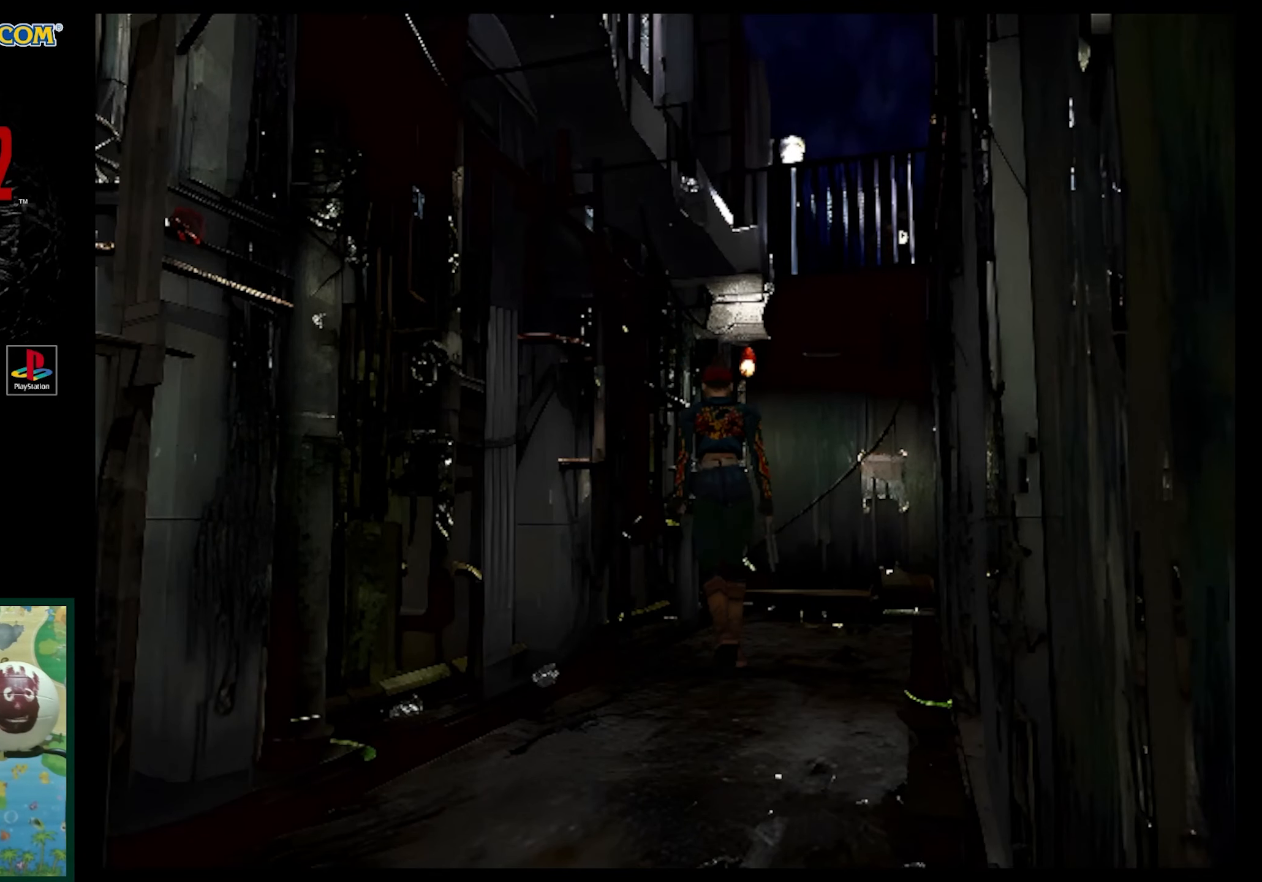
{"buttons": ["DPAD_RIGHT"], "events": [[333, "DPAD_RIGHT", "down"], [350, "SQUARE", "up"], [417, "DPAD_UP", "up"]]}
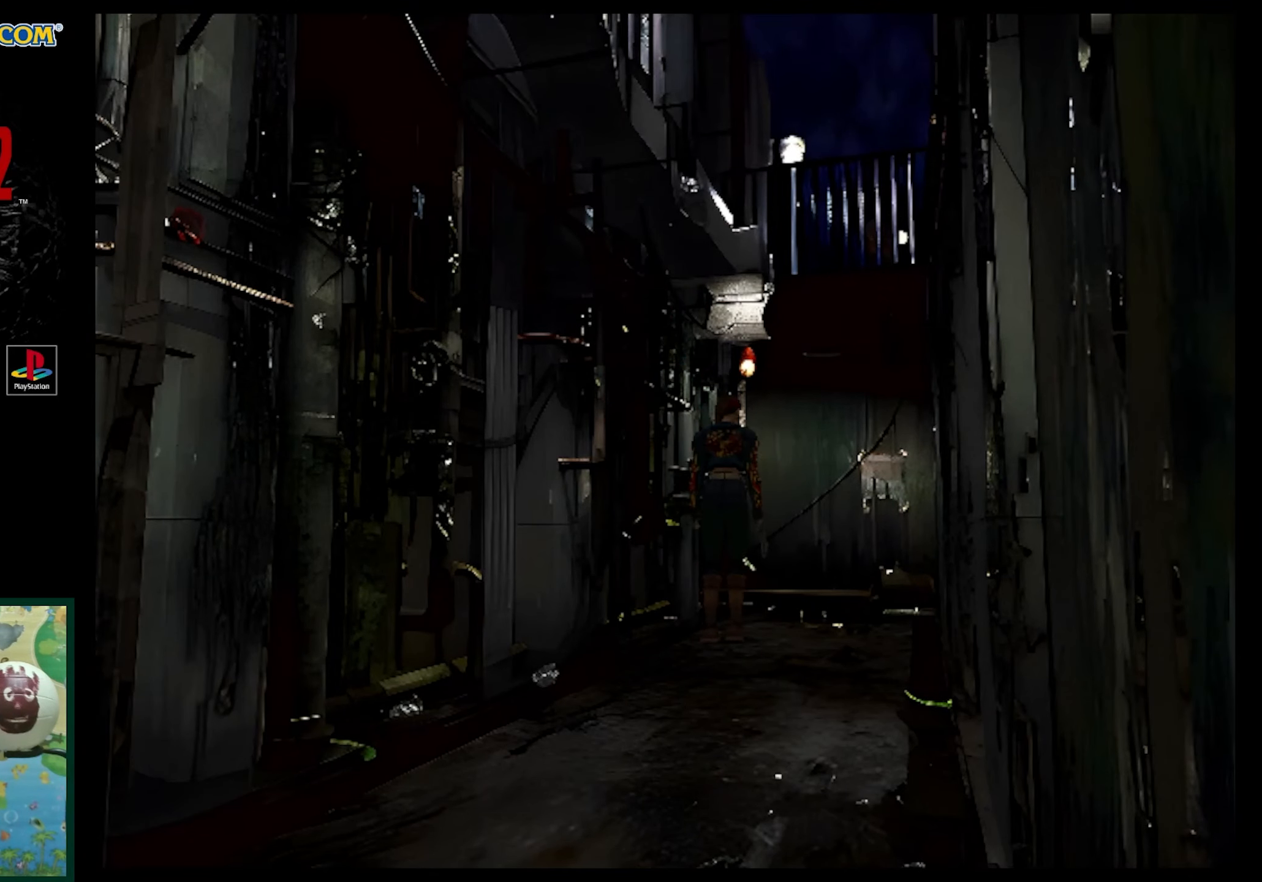
{"buttons": ["R1"], "events": [[83, "DPAD_UP", "down"], [333, "DPAD_UP", "up"], [383, "DPAD_RIGHT", "up"], [383, "R1", "down"]]}
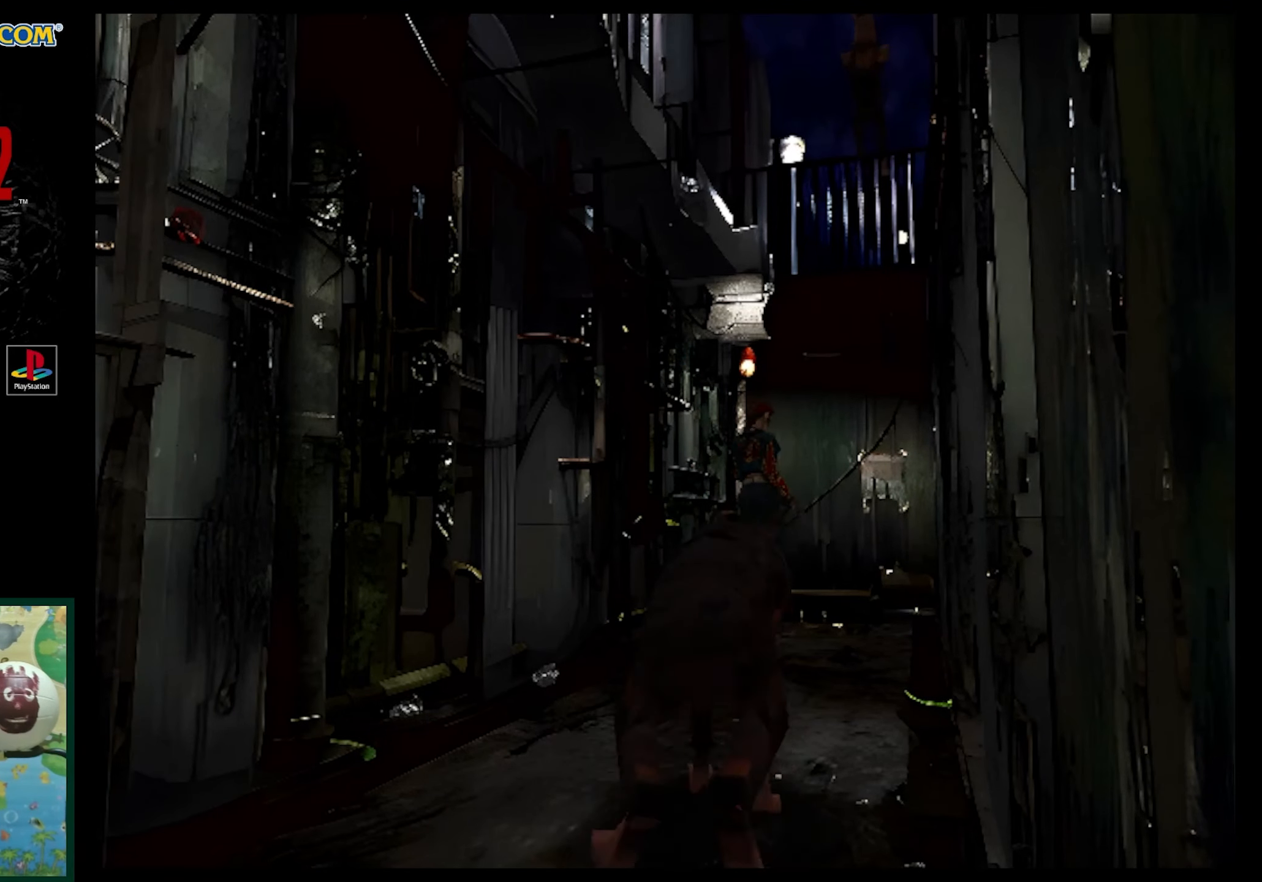
{"buttons": ["R1"], "events": [[217, "CROSS", "down"], [367, "CROSS", "up"]]}
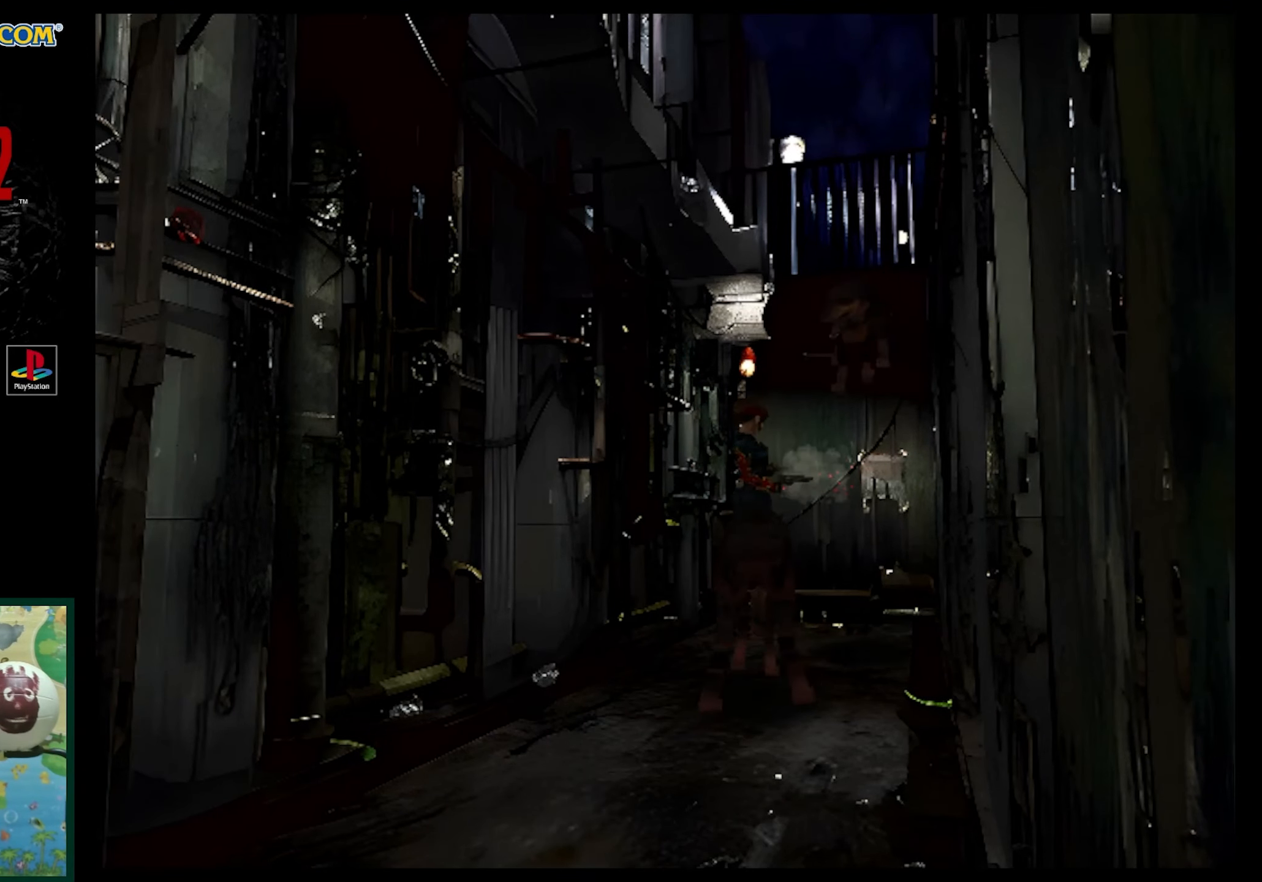
{"buttons": ["DPAD_UP"], "events": [[67, "DPAD_RIGHT", "down"], [200, "DPAD_RIGHT", "up"], [300, "R1", "up"], [350, "DPAD_RIGHT", "down"], [350, "DPAD_UP", "down"], [483, "DPAD_RIGHT", "up"]]}
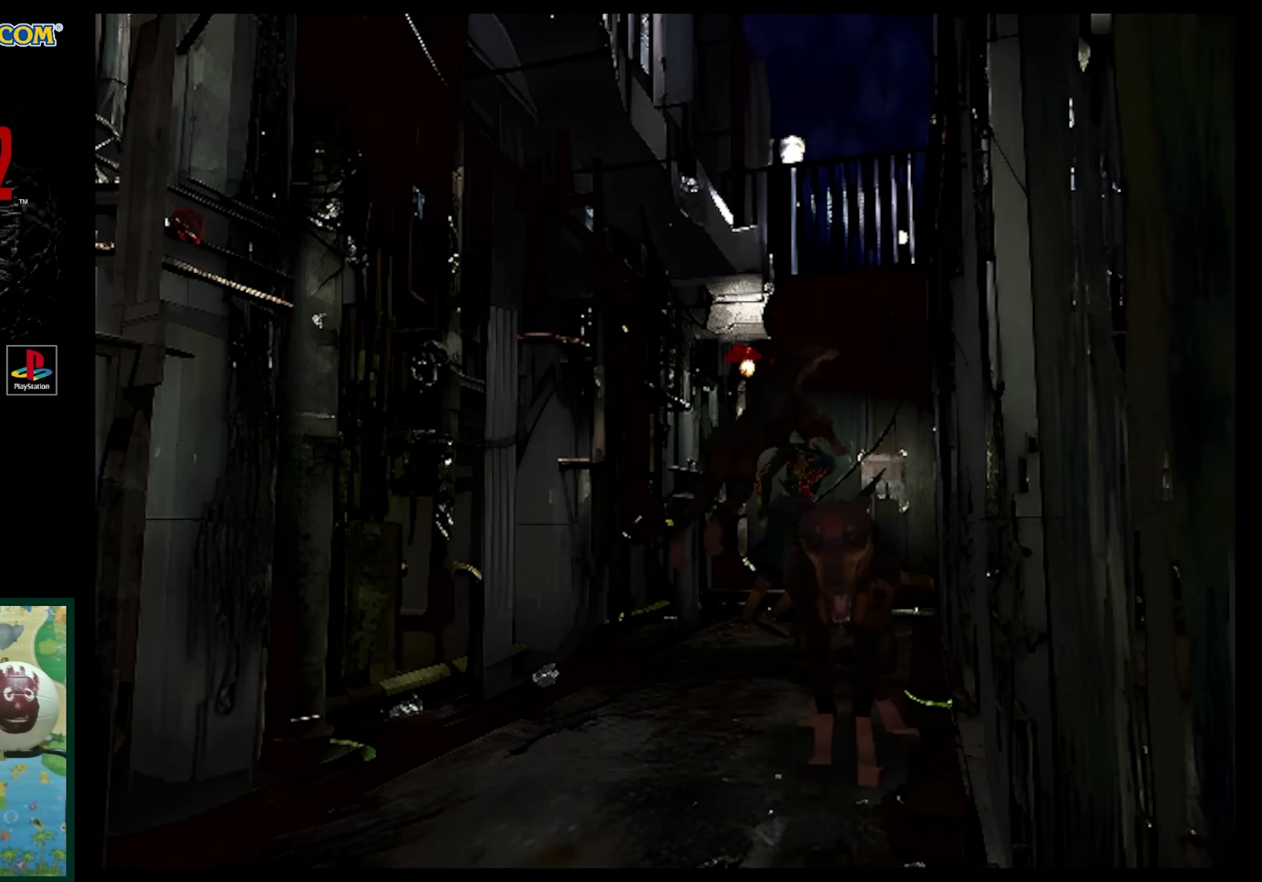
{"buttons": ["R1"], "events": [[67, "DPAD_RIGHT", "down"], [67, "DPAD_UP", "up"], [250, "R1", "down"], [350, "DPAD_RIGHT", "up"]]}
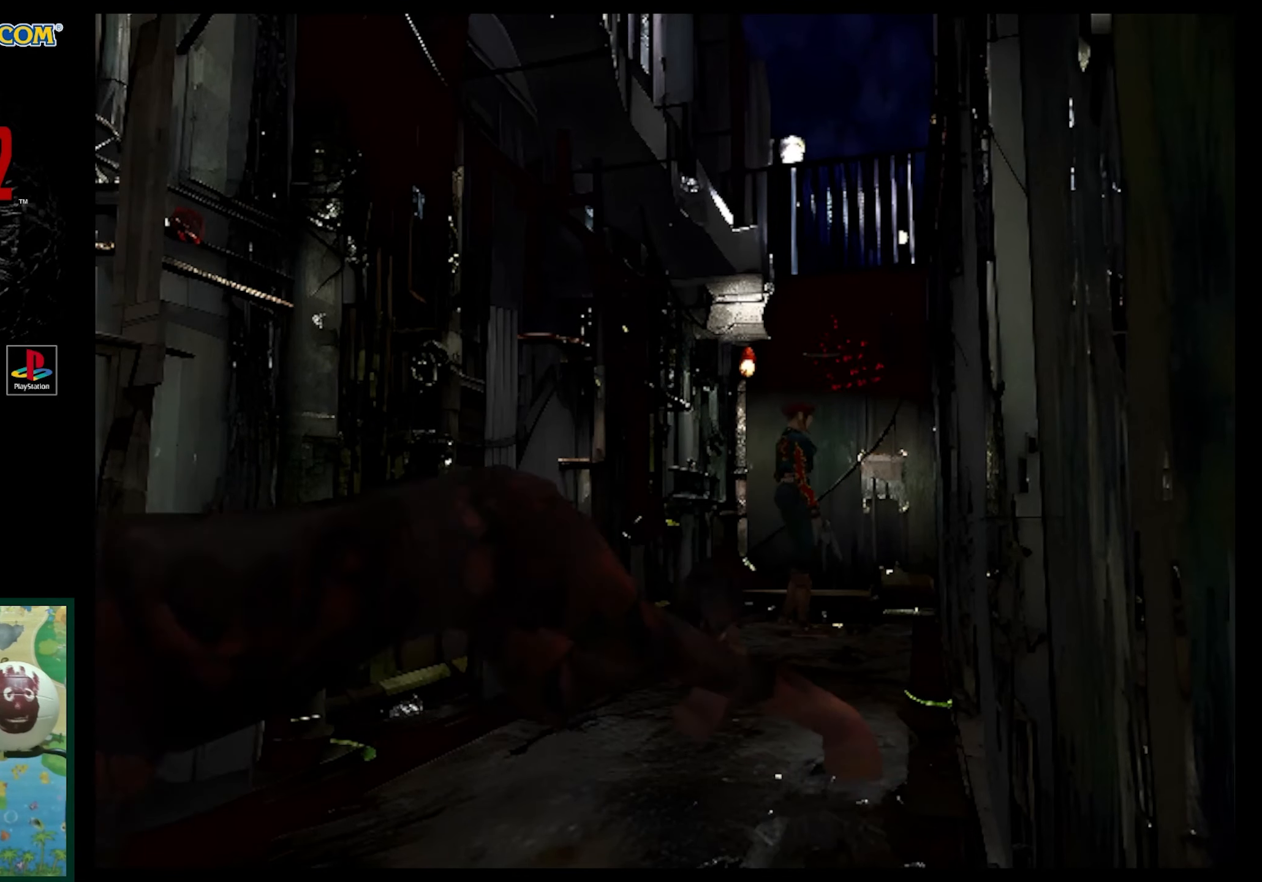
{"buttons": ["CROSS", "R1"], "events": [[433, "CROSS", "down"]]}
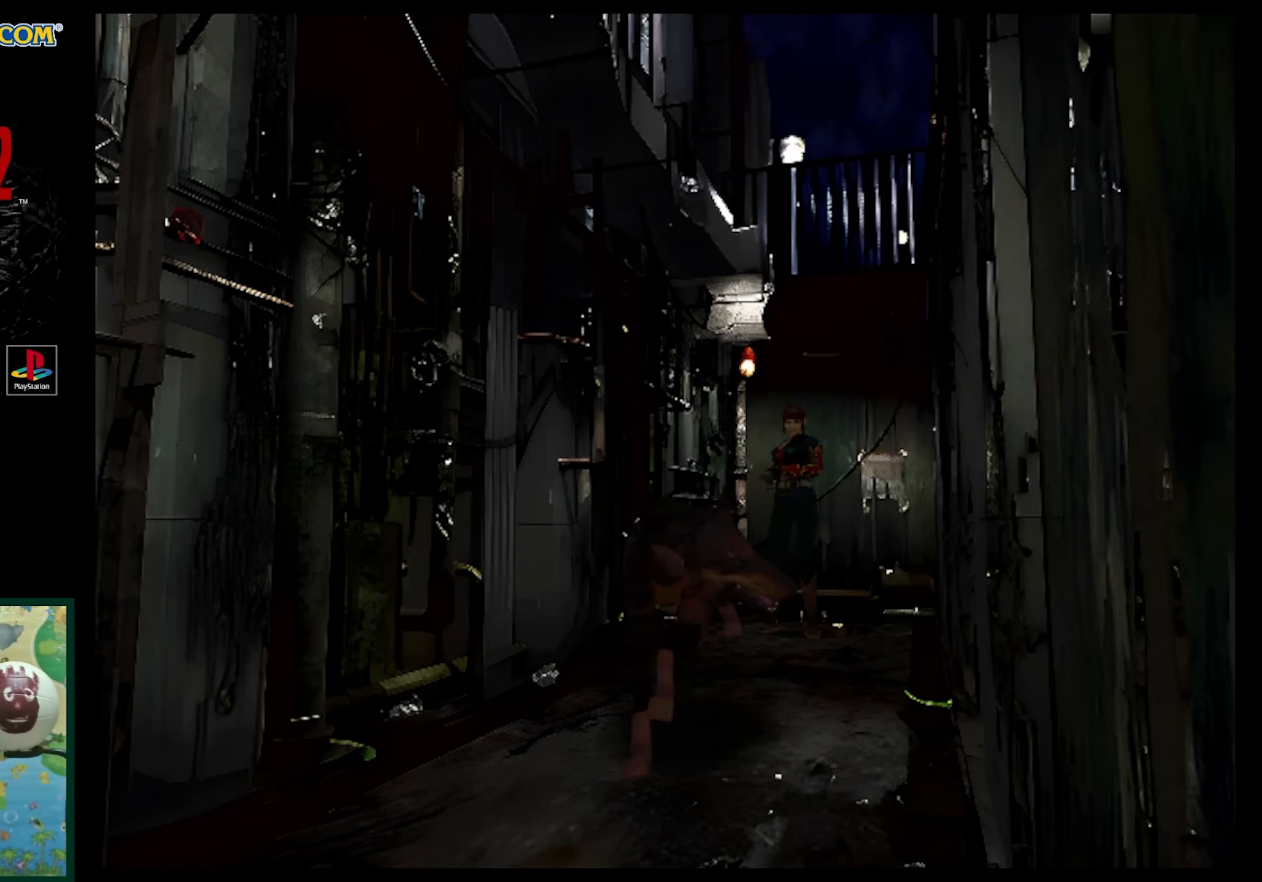
{"buttons": ["R1"], "events": [[167, "CROSS", "up"]]}
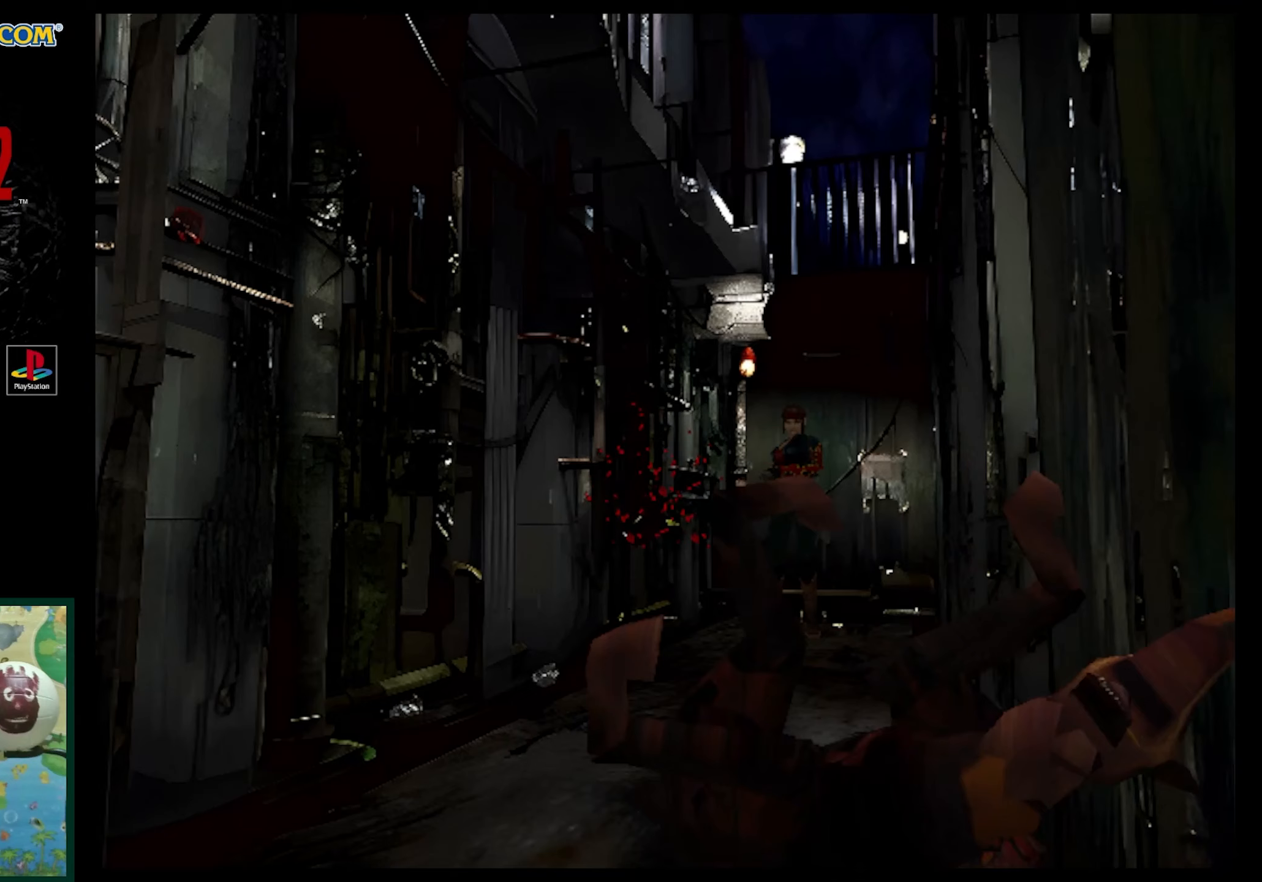
{"buttons": ["R1"], "events": []}
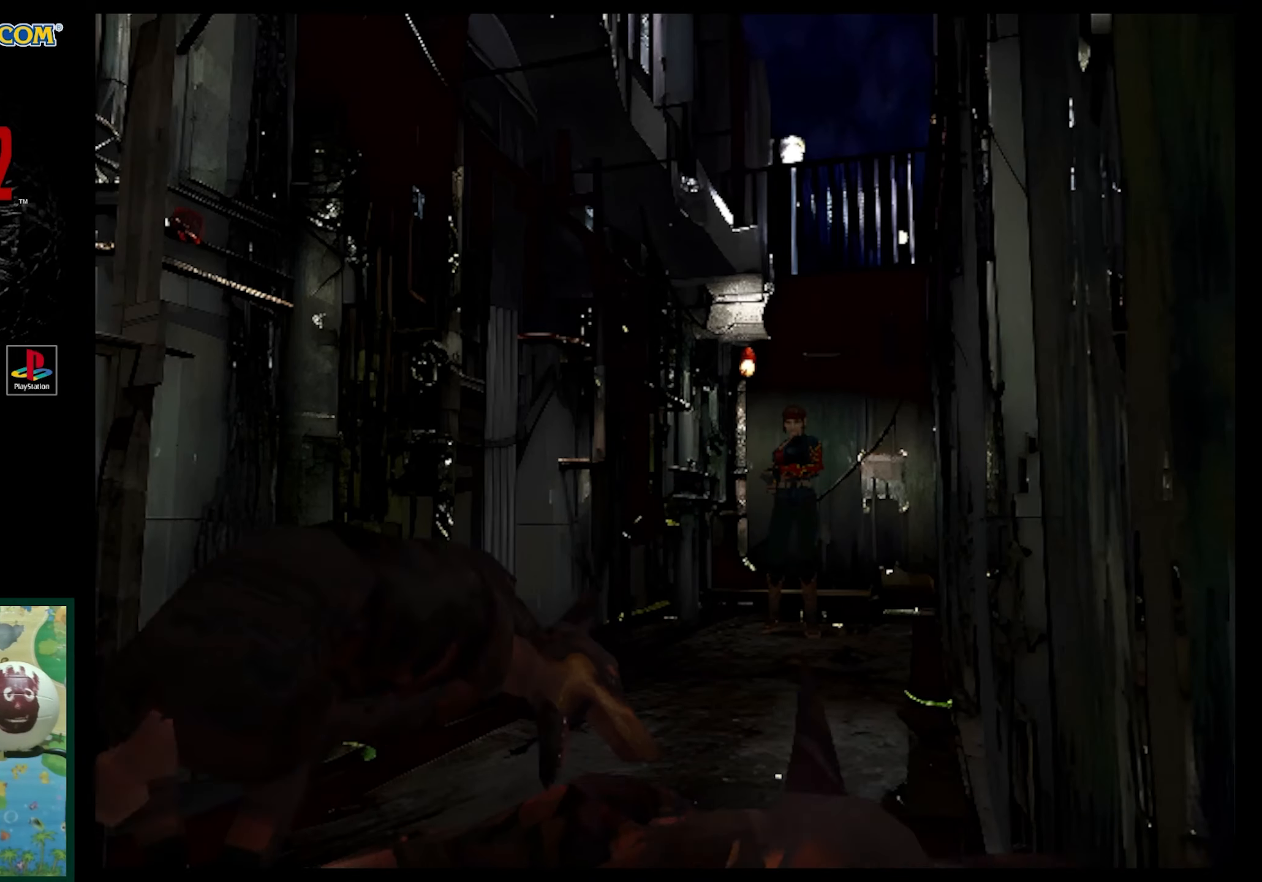
{"buttons": ["R1"], "events": [[150, "CROSS", "down"], [283, "CROSS", "up"]]}
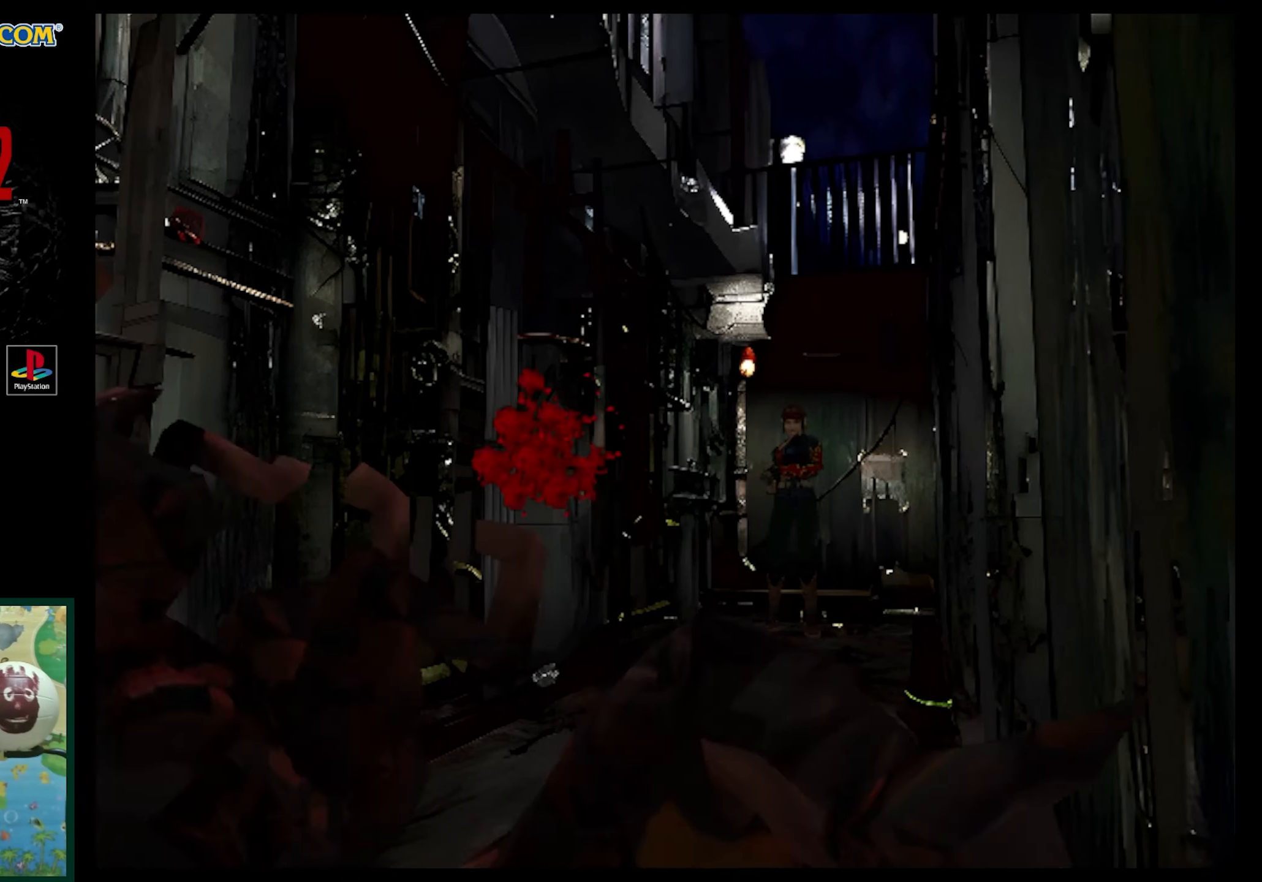
{"buttons": ["R1"], "events": []}
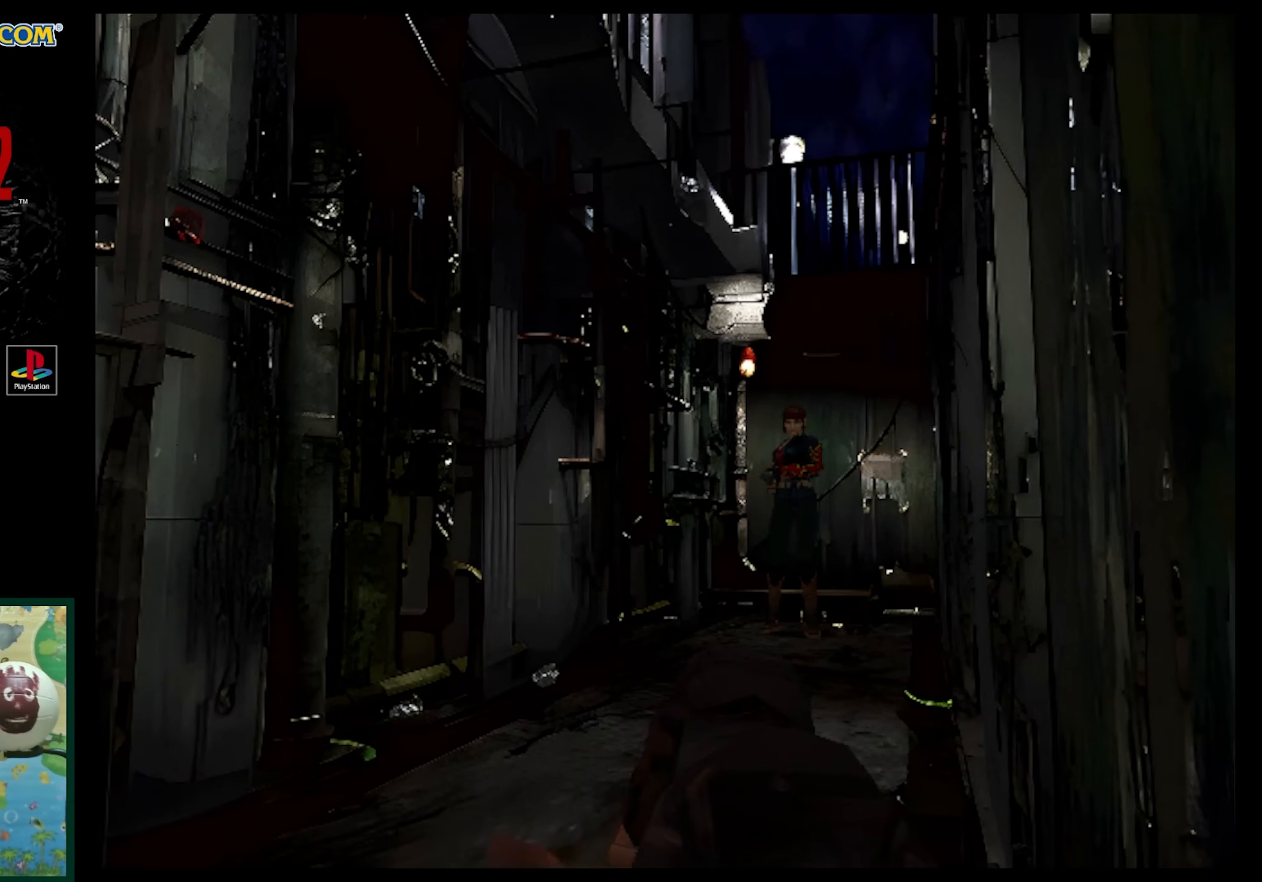
{"buttons": ["R1"], "events": [[300, "CROSS", "down"], [433, "CROSS", "up"]]}
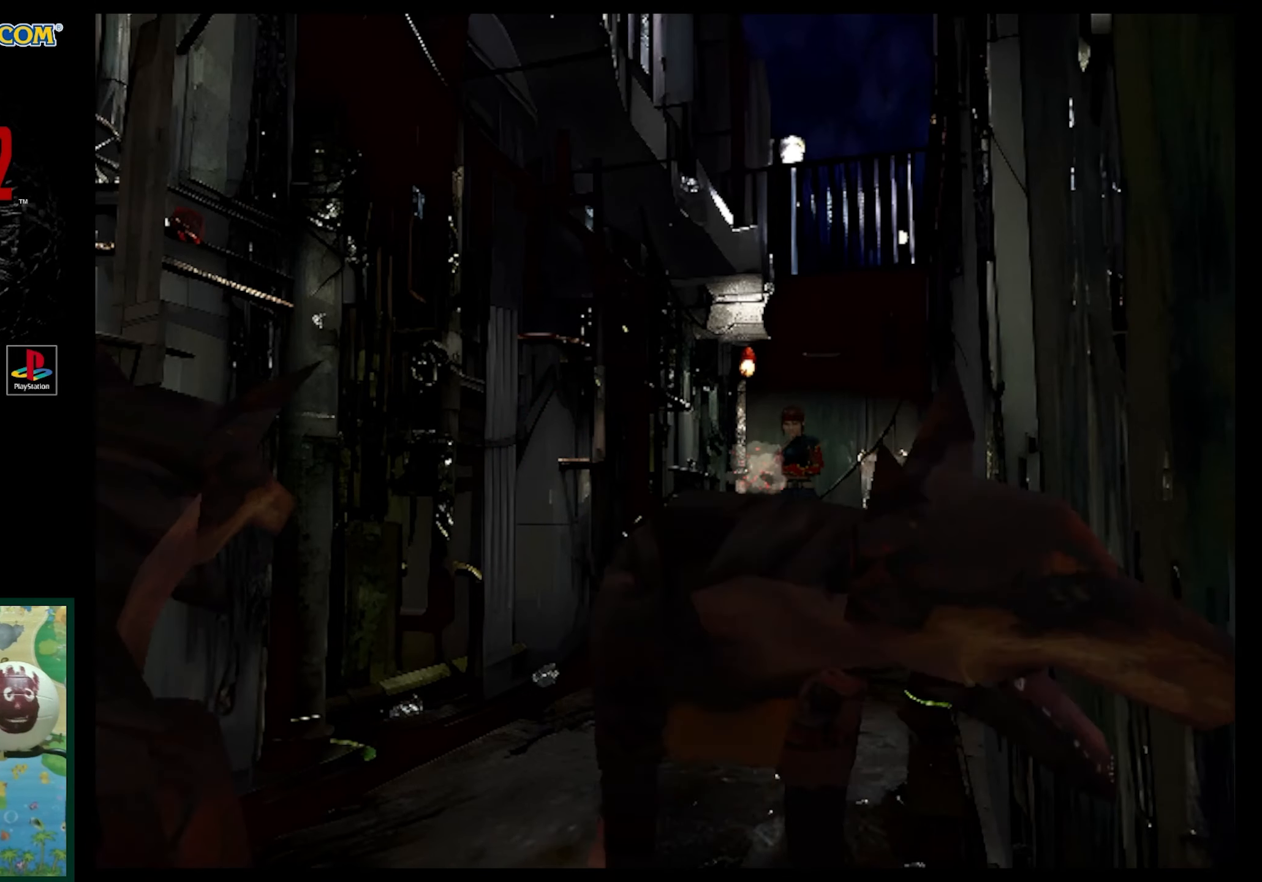
{"buttons": ["R1"], "events": []}
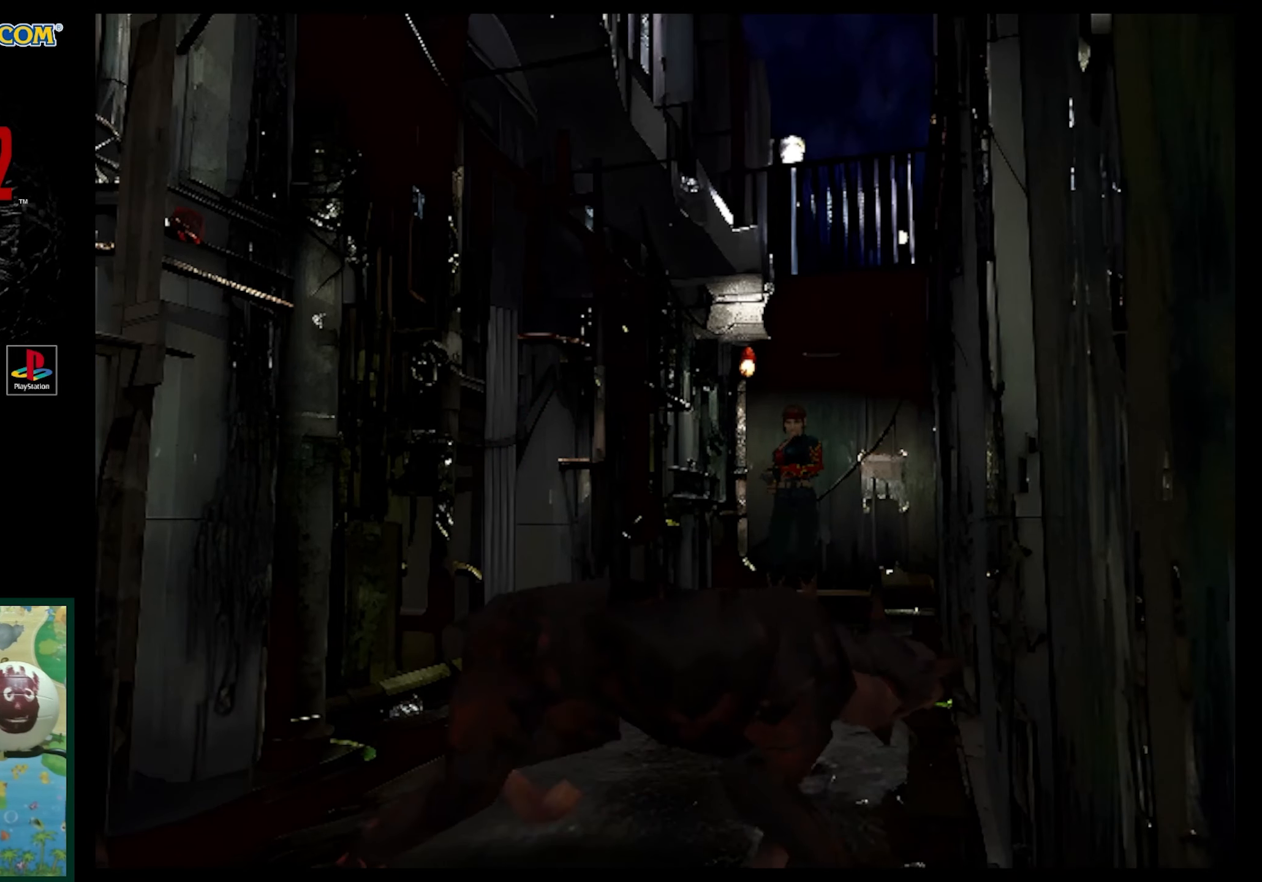
{"buttons": ["CROSS", "R1"], "events": [[167, "CROSS", "down"], [350, "CROSS", "up"], [467, "CROSS", "down"]]}
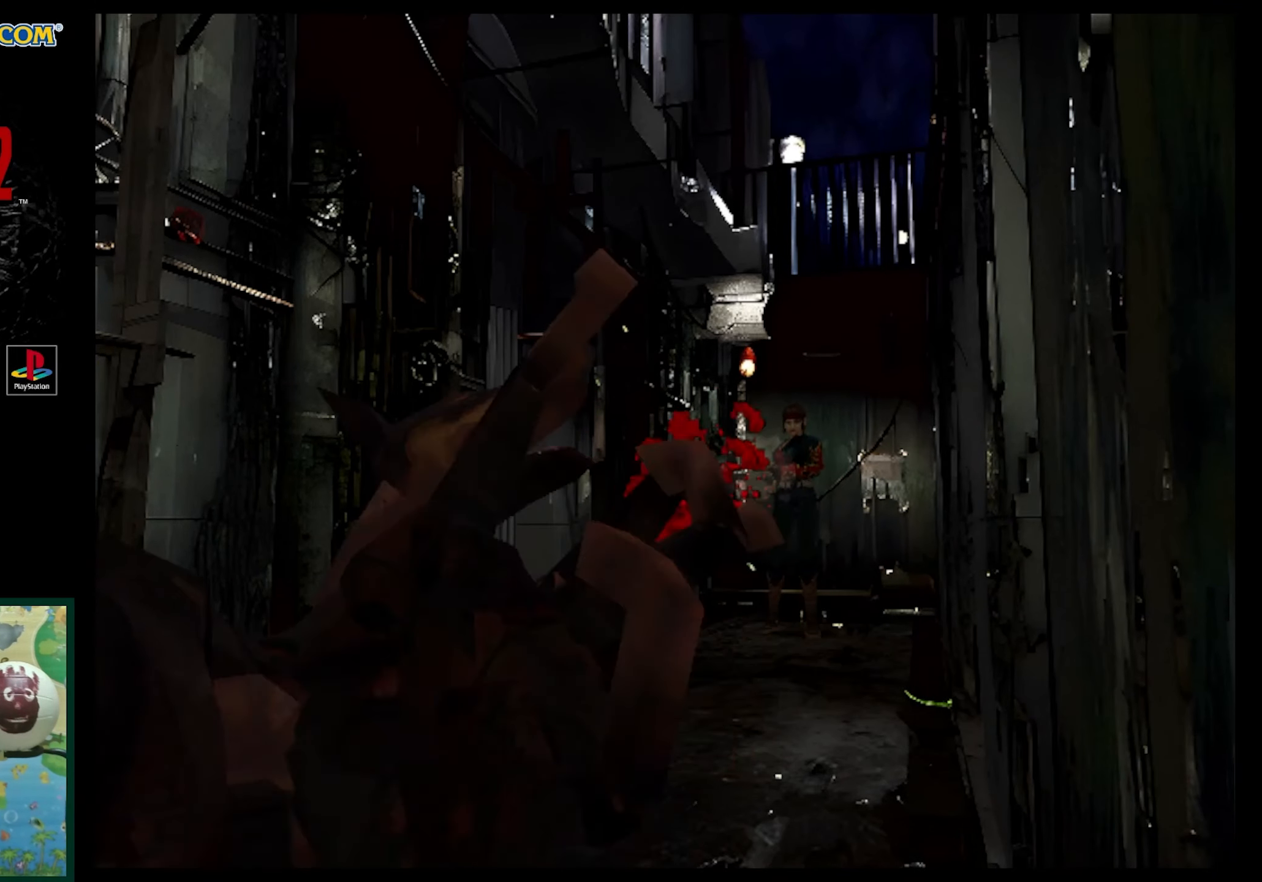
{"buttons": ["R1"], "events": [[50, "CROSS", "up"]]}
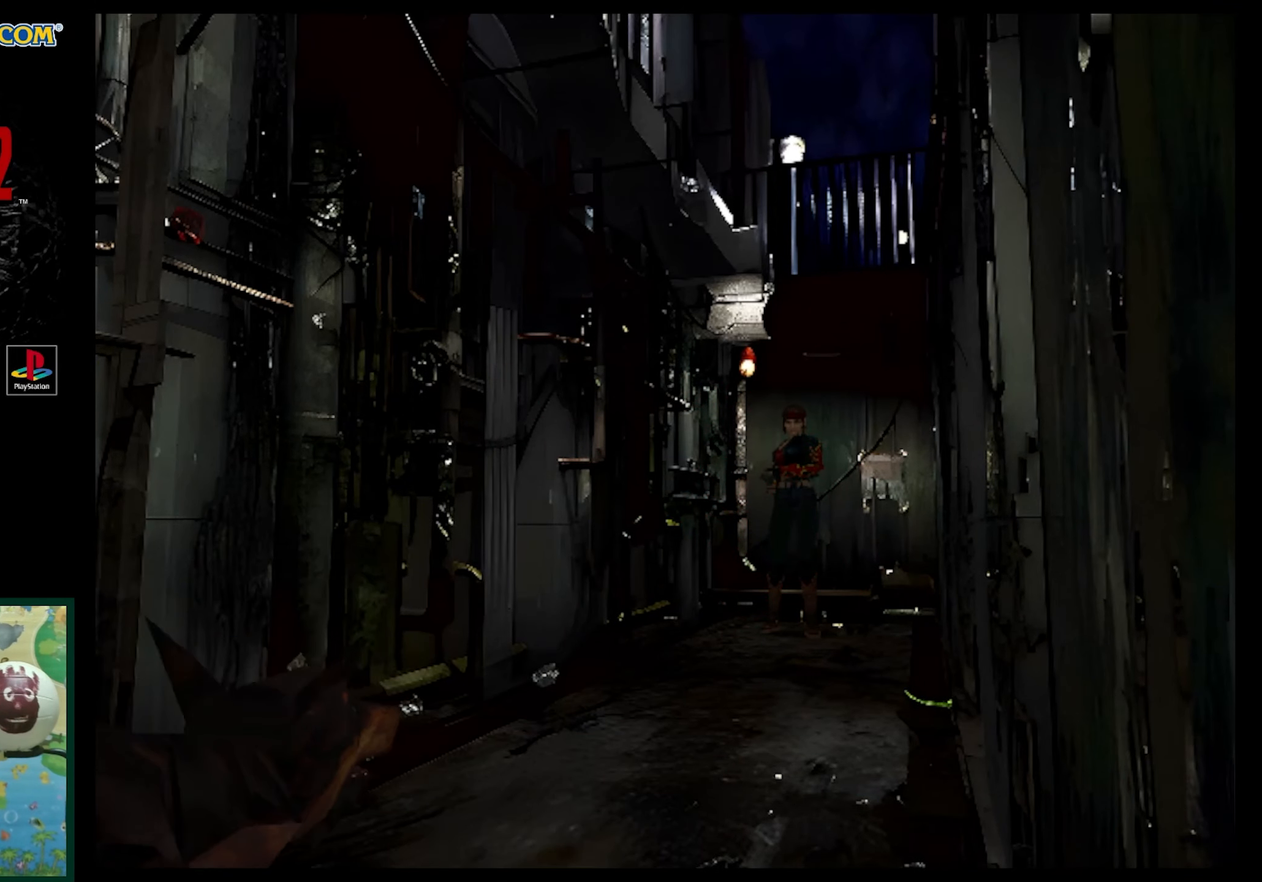
{"buttons": ["R1"], "events": [[117, "CROSS", "down"], [267, "CROSS", "up"]]}
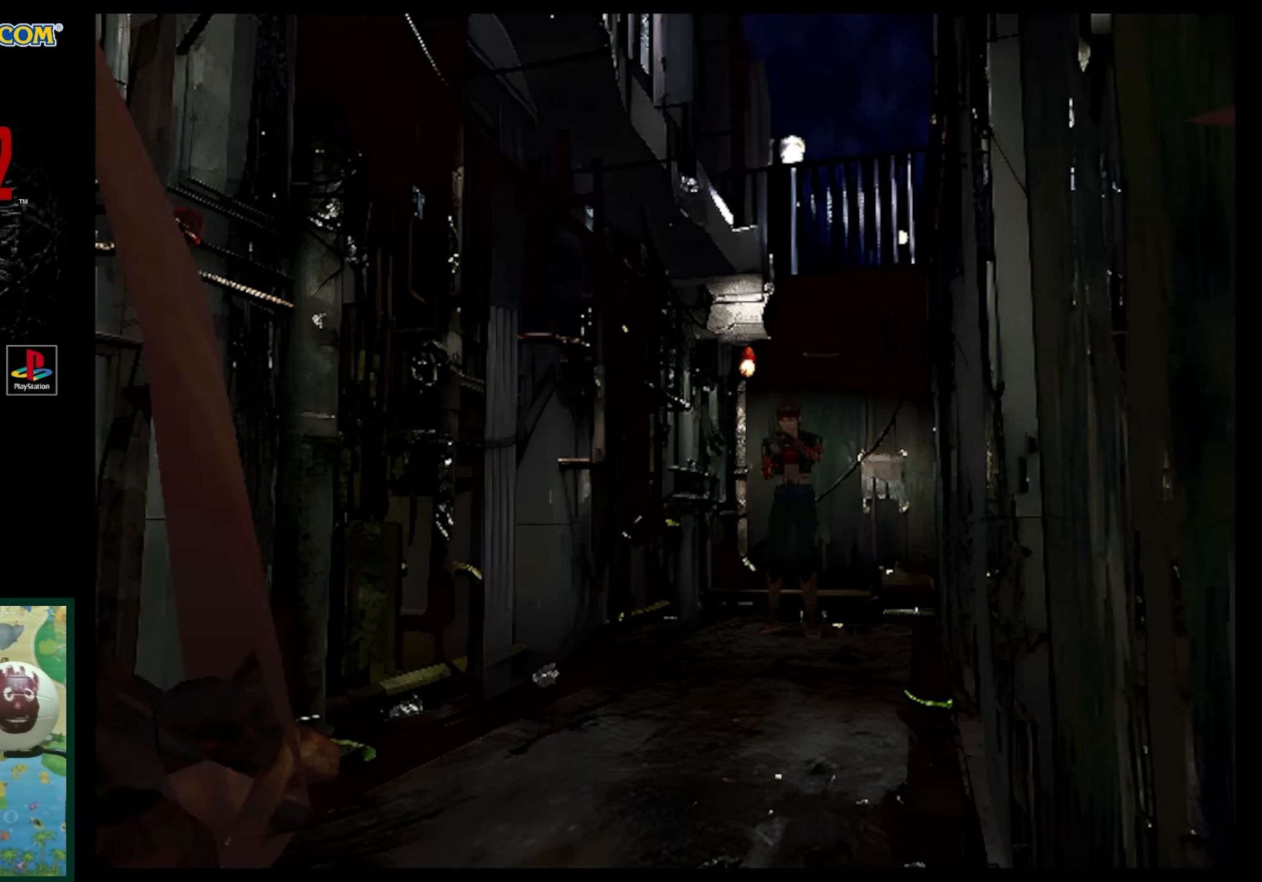
{"buttons": ["R1"], "events": [[200, "CROSS", "down"], [283, "CROSS", "up"], [383, "CROSS", "down"], [467, "CROSS", "up"]]}